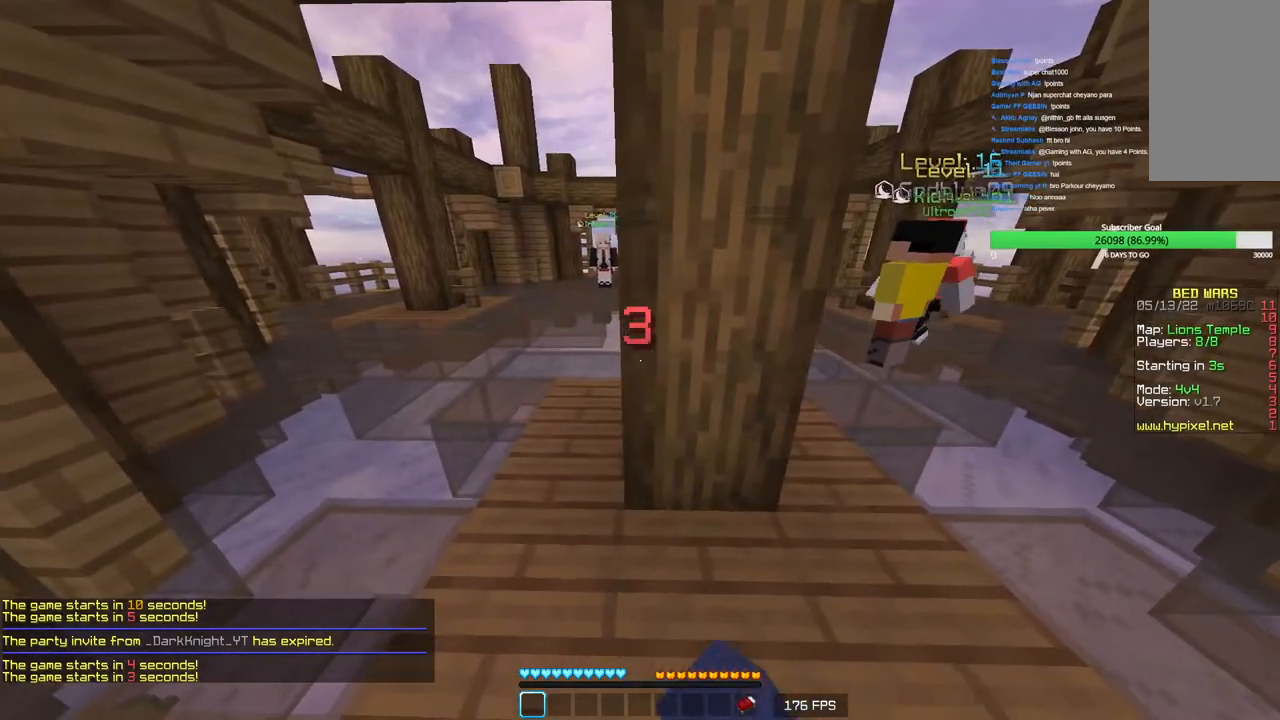
Gameplay with keyboard and mouse; each line is a JSON object with the keys and mouse buttons held at the frame after it. "events" lists presses ("down") and releases ("up") of "a", "d", "s", "w", "mouse_left" and "mouse_right" between this image and that frame as [ms after this image, input, new state], when the widget could be followed in between. "mouse_left", "mouse_right" = the "left", "right" buttons of the "mouse" list. No other keys are recorded. Fast repeated clicks can show as one long hold. Mouse movement is not recorded.
{"keys": [], "mouse": [], "events": []}
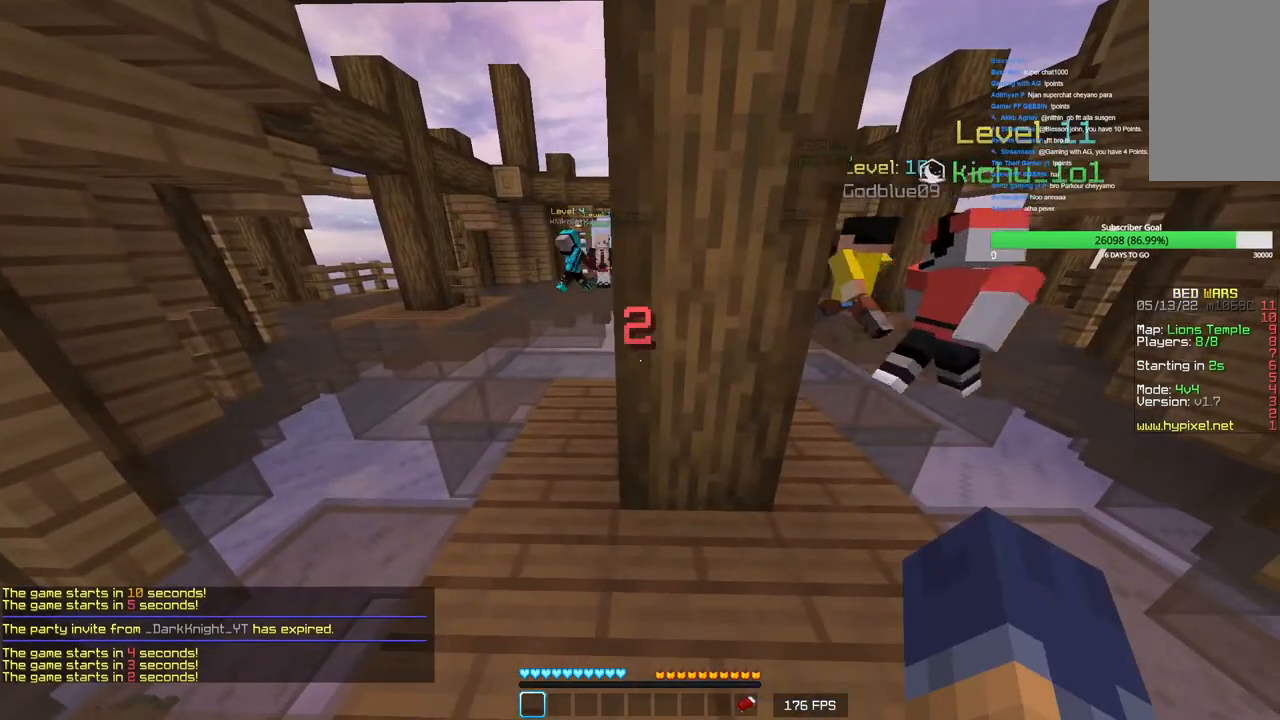
{"keys": [], "mouse": [], "events": []}
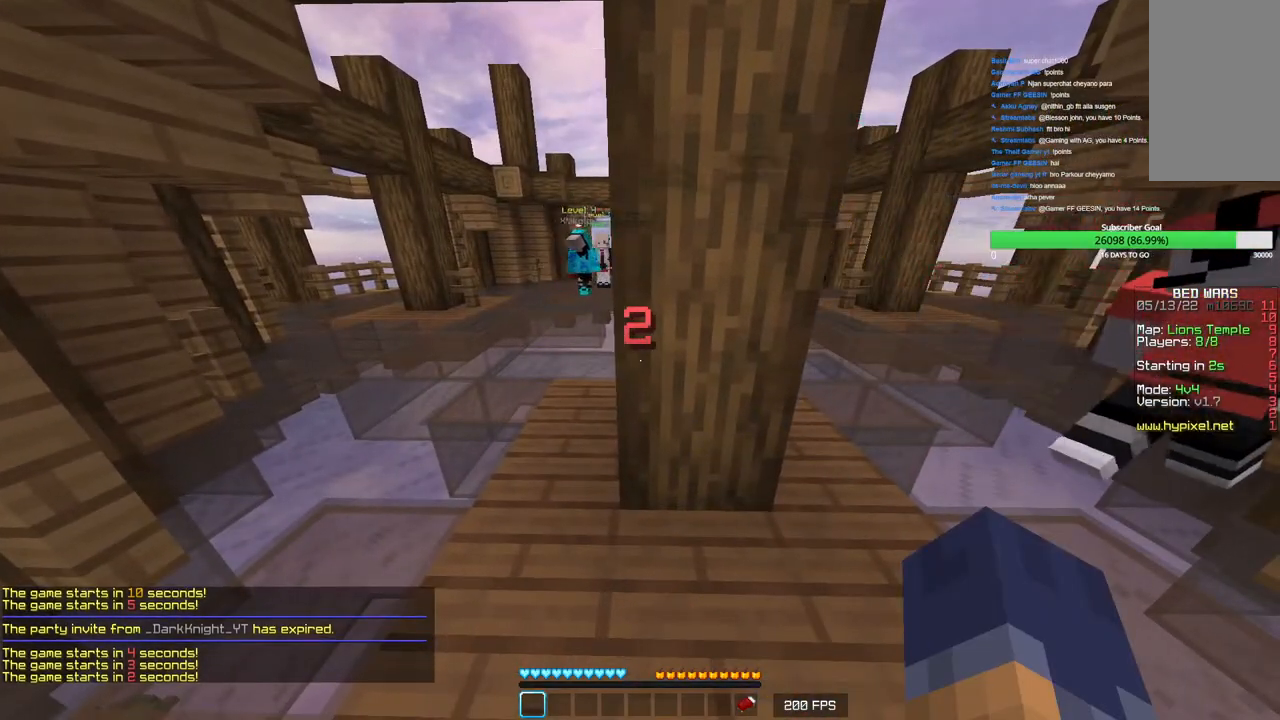
{"keys": [], "mouse": [], "events": []}
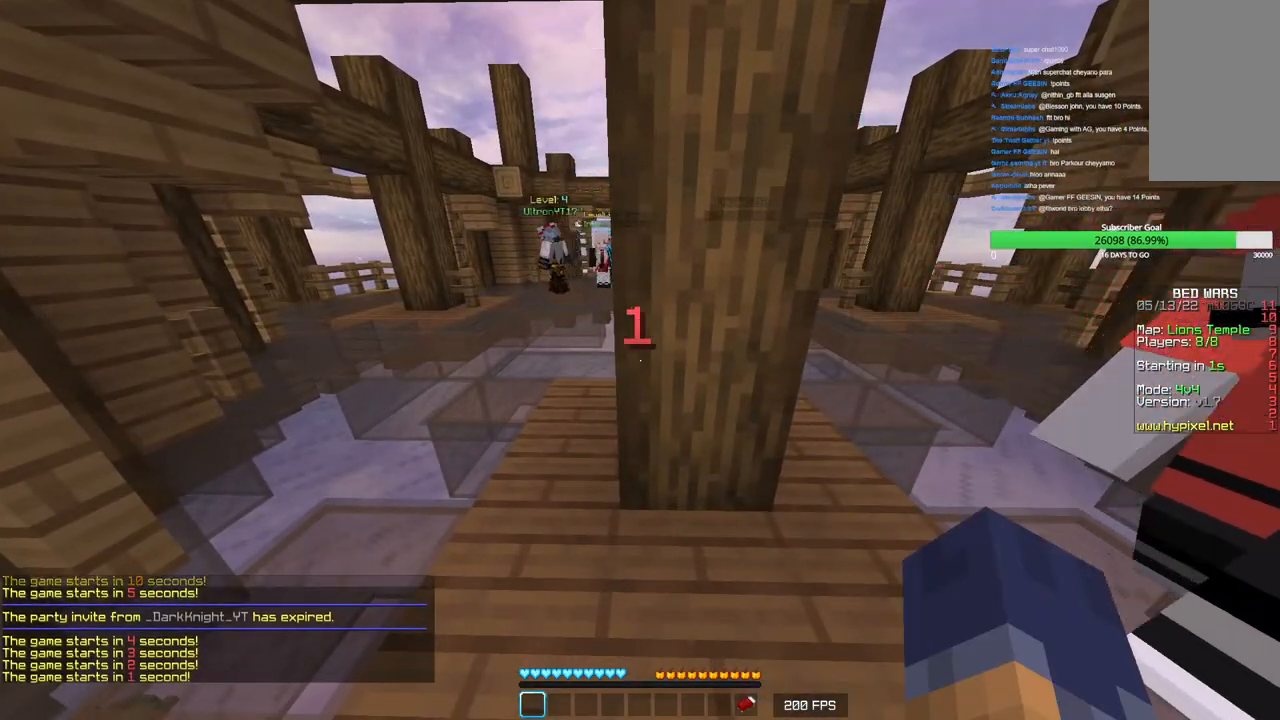
{"keys": ["s"], "mouse": [], "events": [[200, "s", "down"]]}
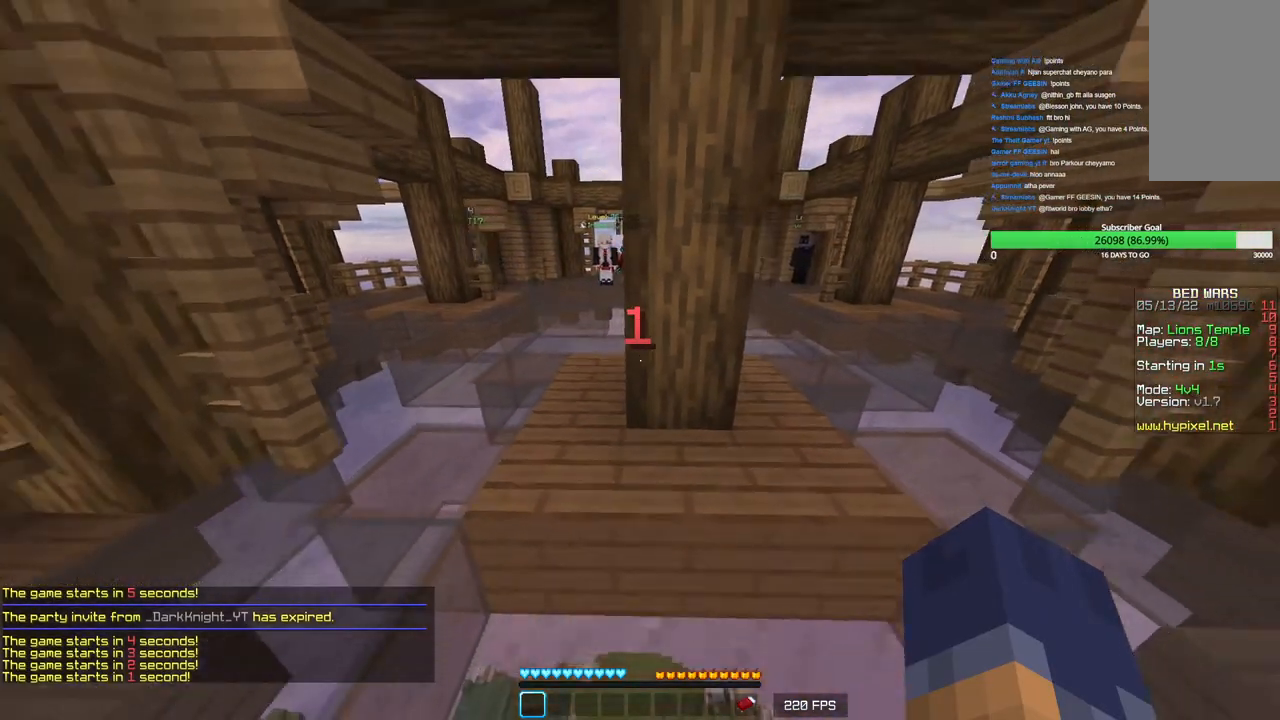
{"keys": ["s"], "mouse": [], "events": []}
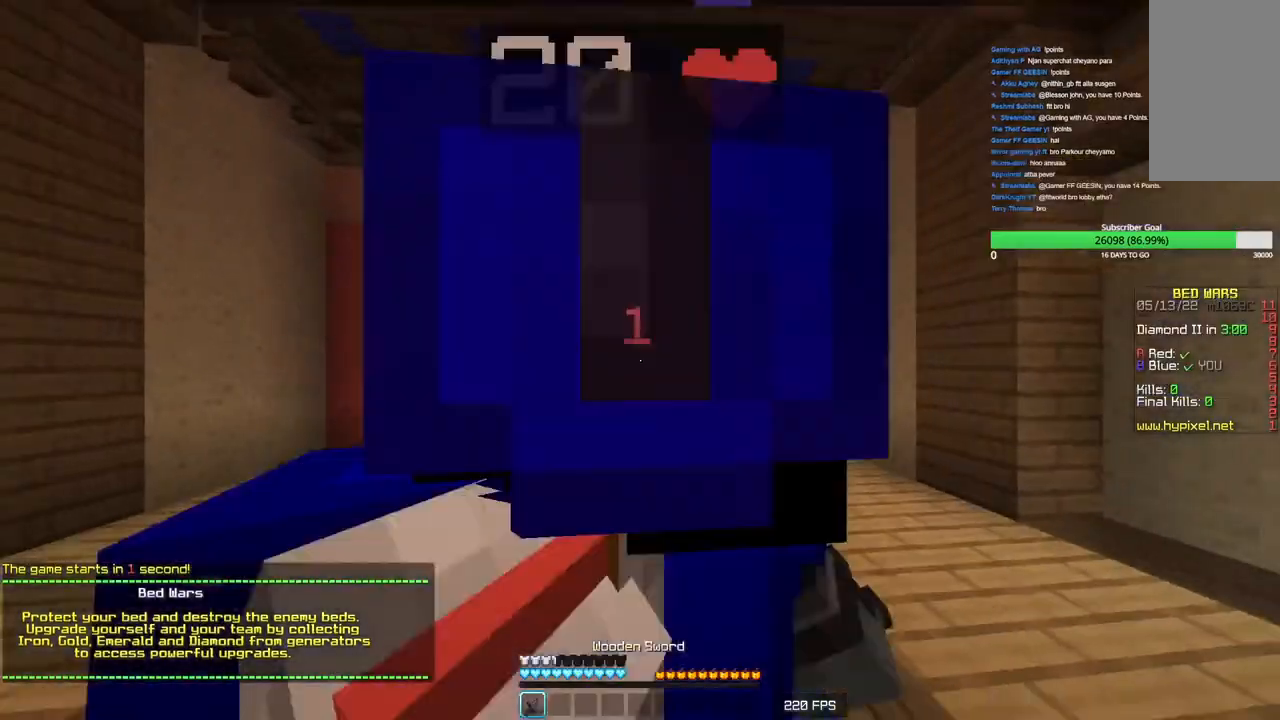
{"keys": ["s"], "mouse": [], "events": []}
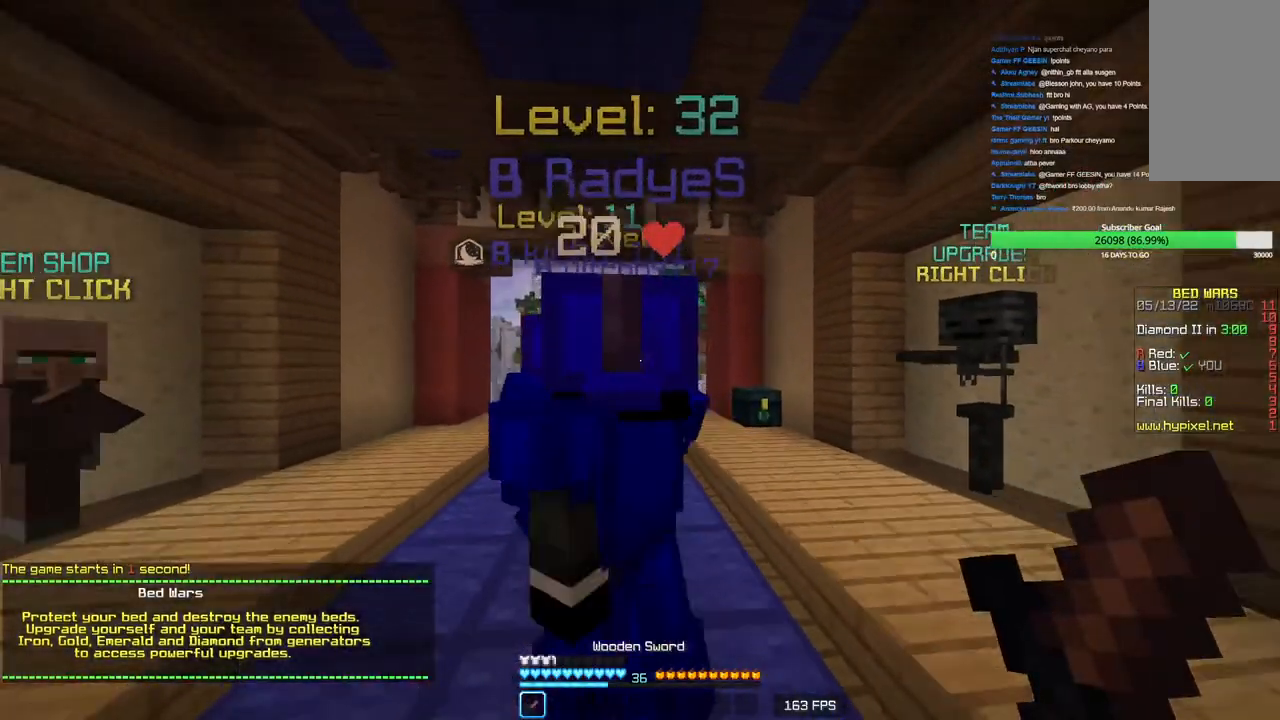
{"keys": ["s"], "mouse": [], "events": []}
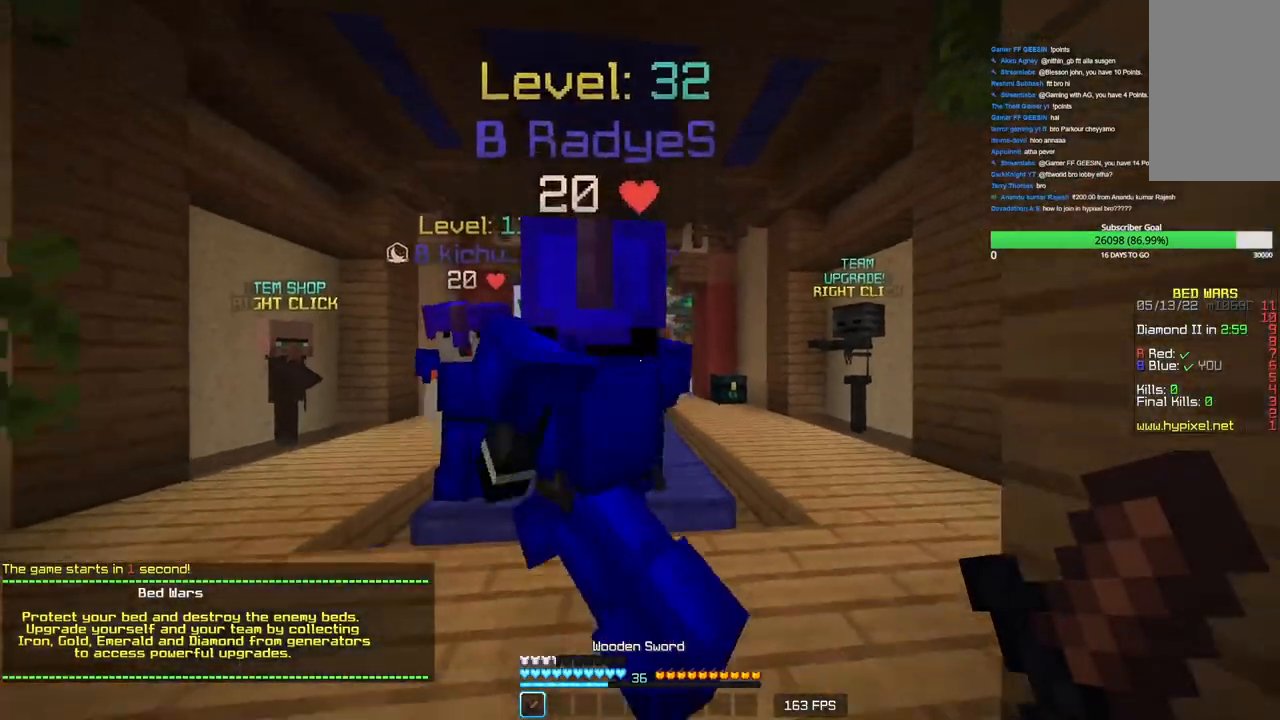
{"keys": ["s"], "mouse": [], "events": []}
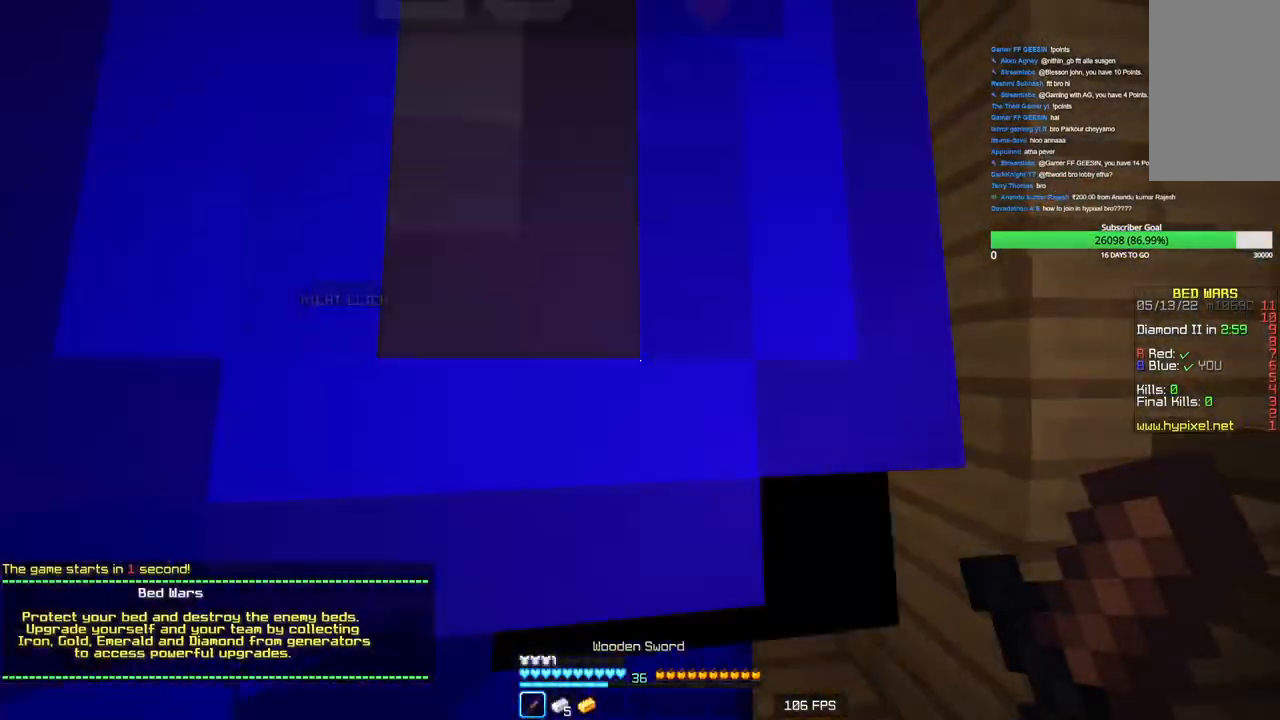
{"keys": [], "mouse": [], "events": [[33, "a", "down"], [250, "a", "up"], [366, "s", "up"]]}
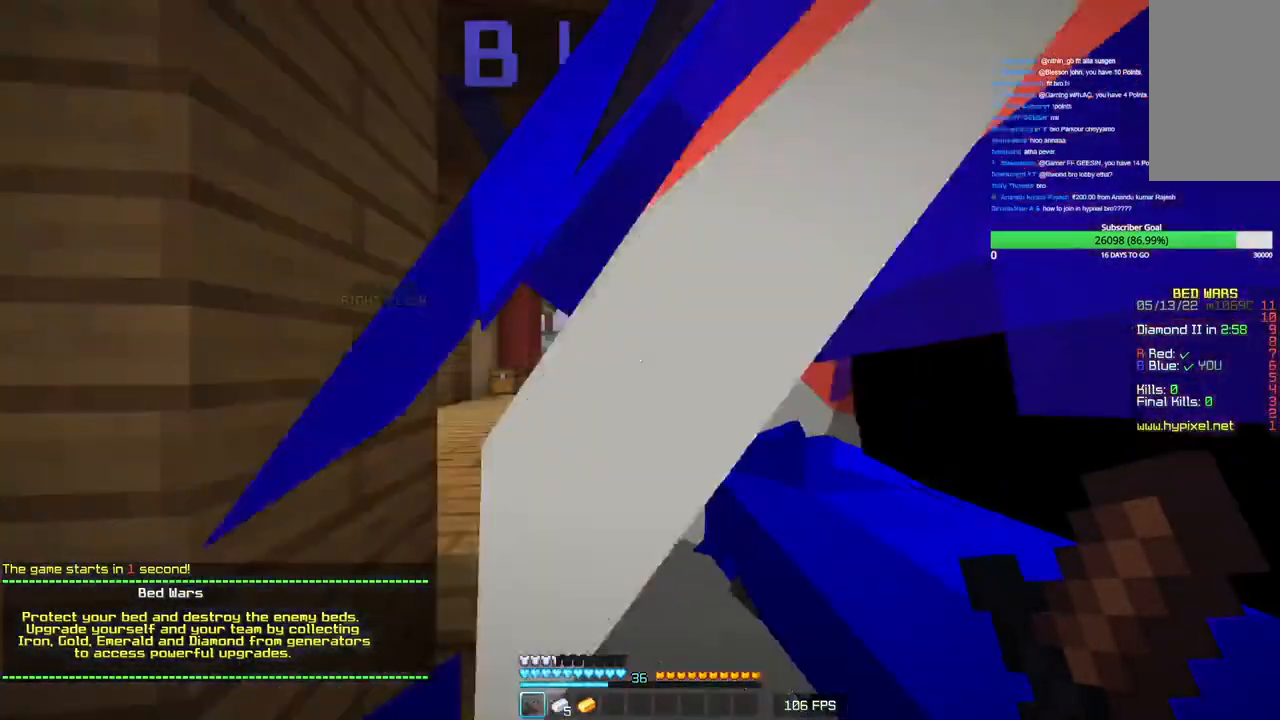
{"keys": ["w"], "mouse": [], "events": [[250, "w", "down"]]}
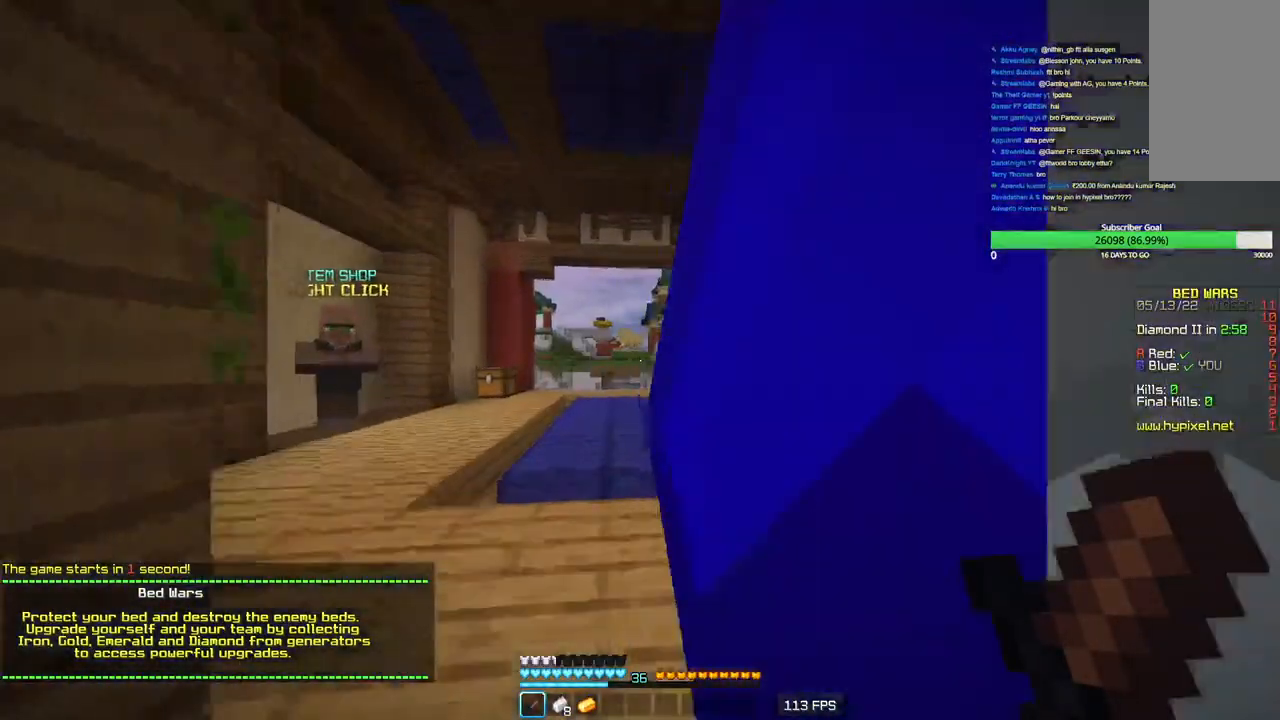
{"keys": [], "mouse": [], "events": [[83, "w", "up"]]}
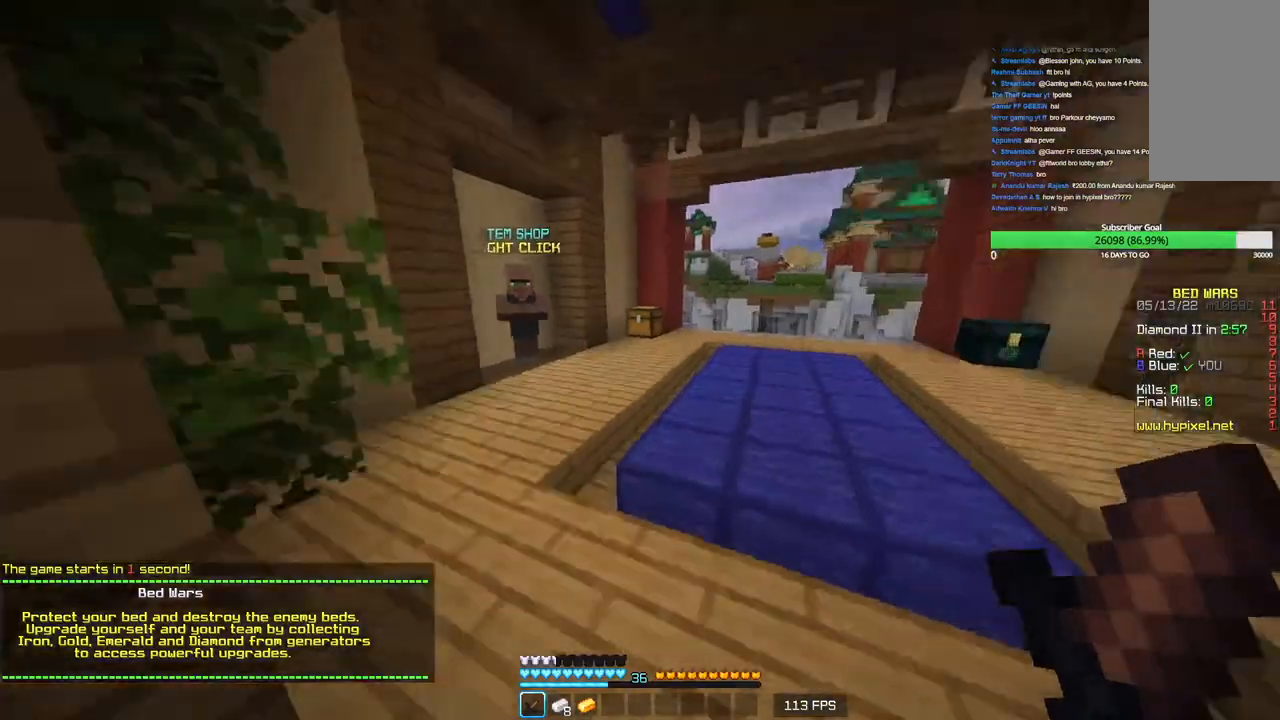
{"keys": ["a", "s"], "mouse": [], "events": [[133, "d", "down"], [250, "mouse_left", "down"], [300, "a", "down"], [333, "d", "up"], [400, "mouse_left", "up"], [400, "s", "down"]]}
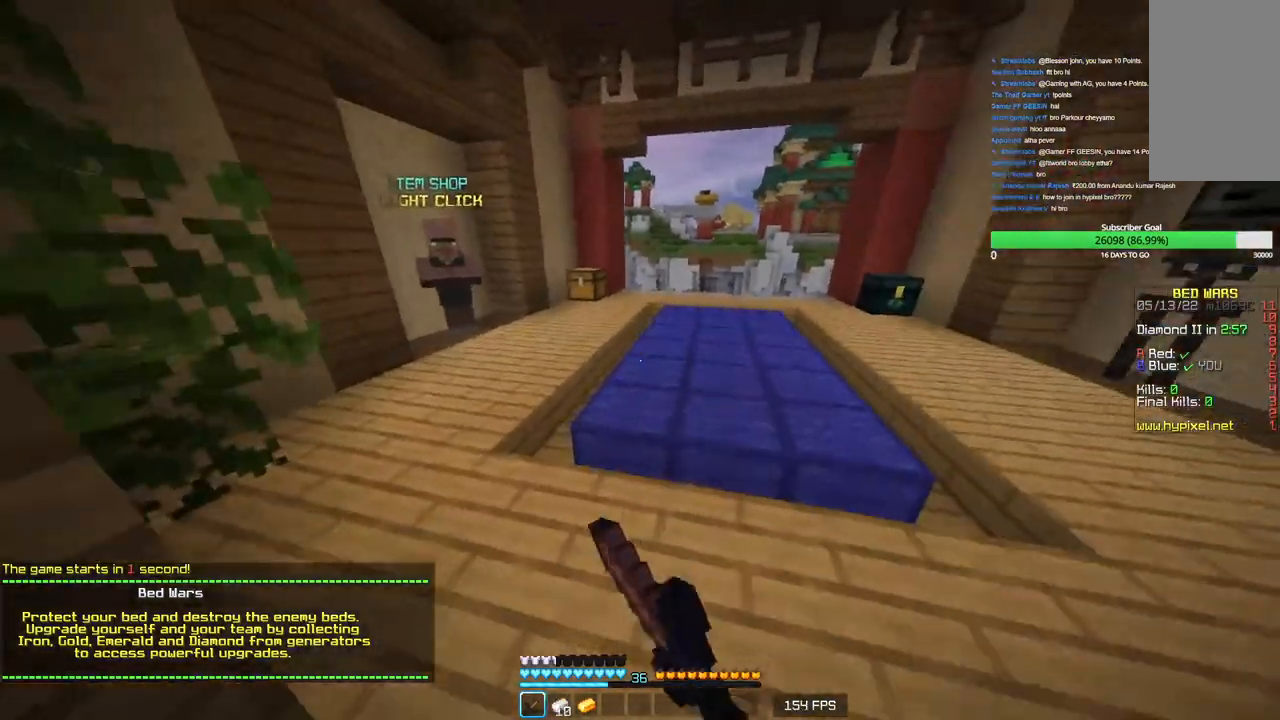
{"keys": ["d"], "mouse": ["left"], "events": [[66, "a", "up"], [116, "mouse_left", "down"], [216, "mouse_left", "up"], [316, "mouse_left", "down"], [366, "d", "down"], [416, "mouse_left", "up"], [433, "s", "up"], [500, "mouse_left", "down"]]}
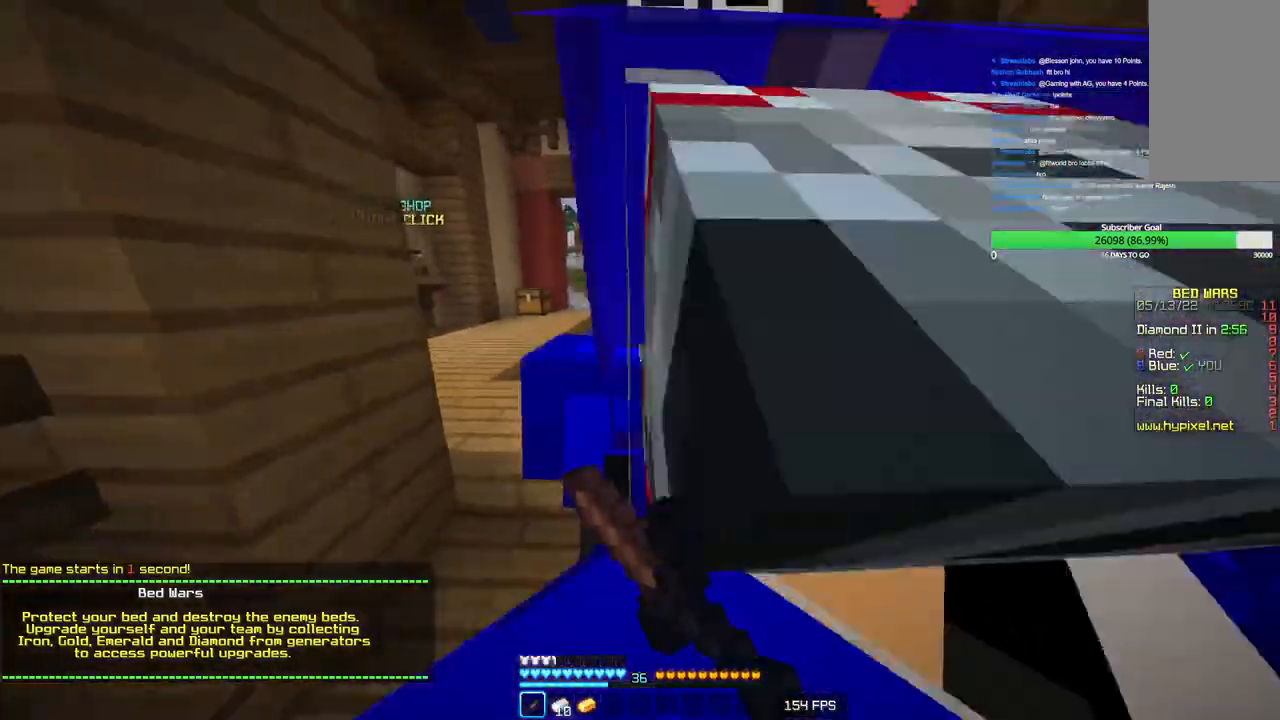
{"keys": ["a", "w"], "mouse": [], "events": [[133, "d", "up"], [316, "mouse_left", "up"], [316, "w", "down"], [416, "a", "down"]]}
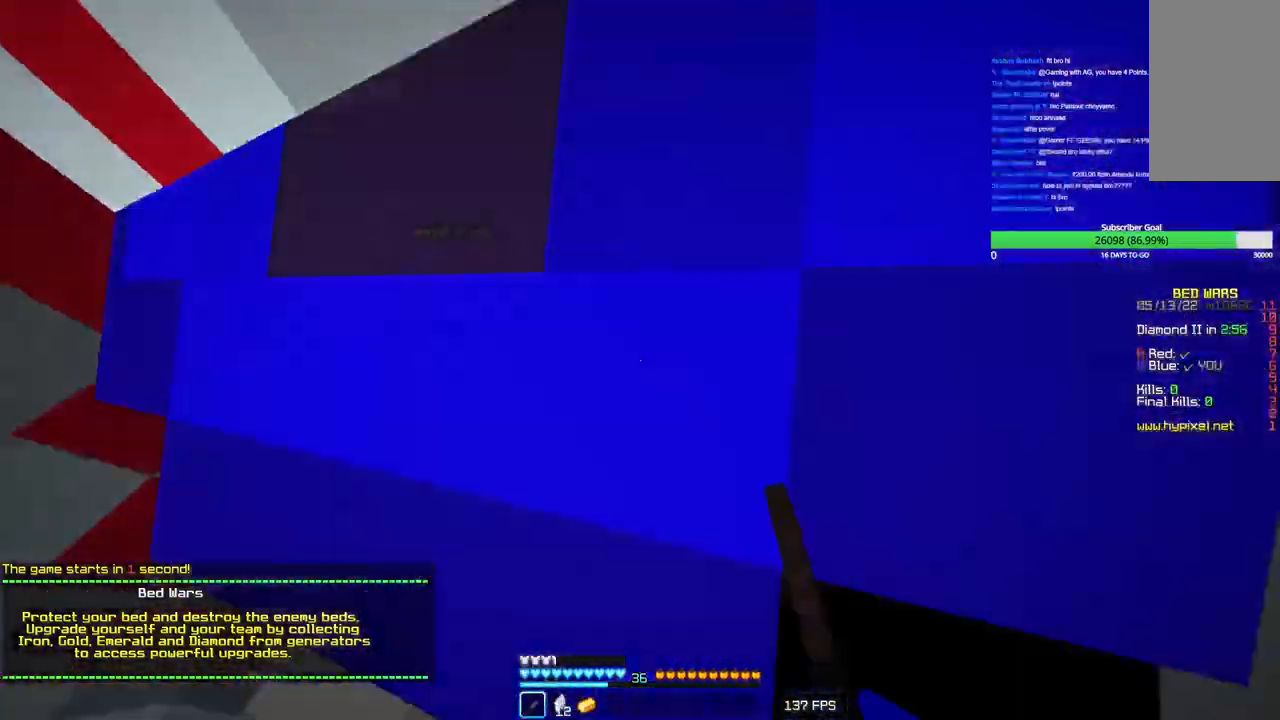
{"keys": ["d"], "mouse": ["left"], "events": [[83, "w", "up"], [166, "a", "up"], [216, "mouse_left", "down"], [216, "s", "down"], [366, "mouse_left", "up"], [383, "d", "down"], [433, "mouse_left", "down"], [500, "s", "up"]]}
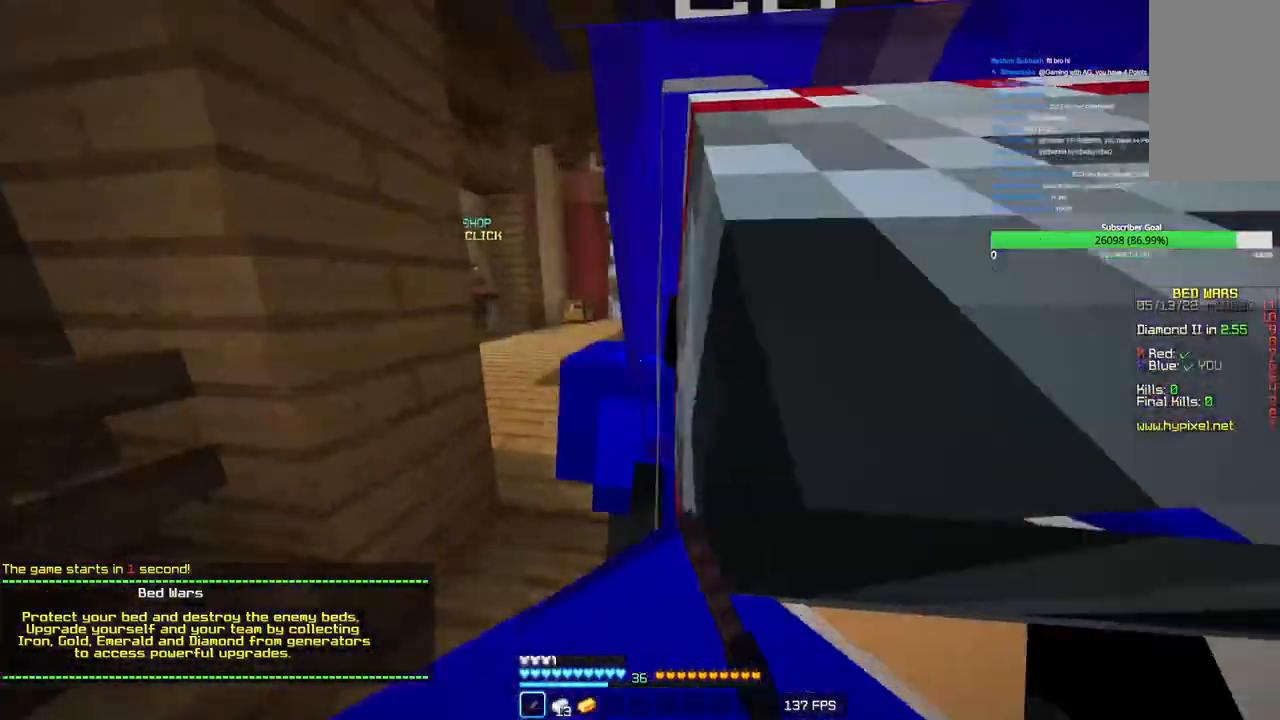
{"keys": ["w"], "mouse": ["left"], "events": [[50, "mouse_left", "up"], [116, "mouse_left", "down"], [150, "a", "down"], [183, "d", "up"], [250, "mouse_left", "up"], [300, "w", "down"], [316, "mouse_left", "down"], [400, "a", "up"], [433, "mouse_left", "up"], [500, "mouse_left", "down"]]}
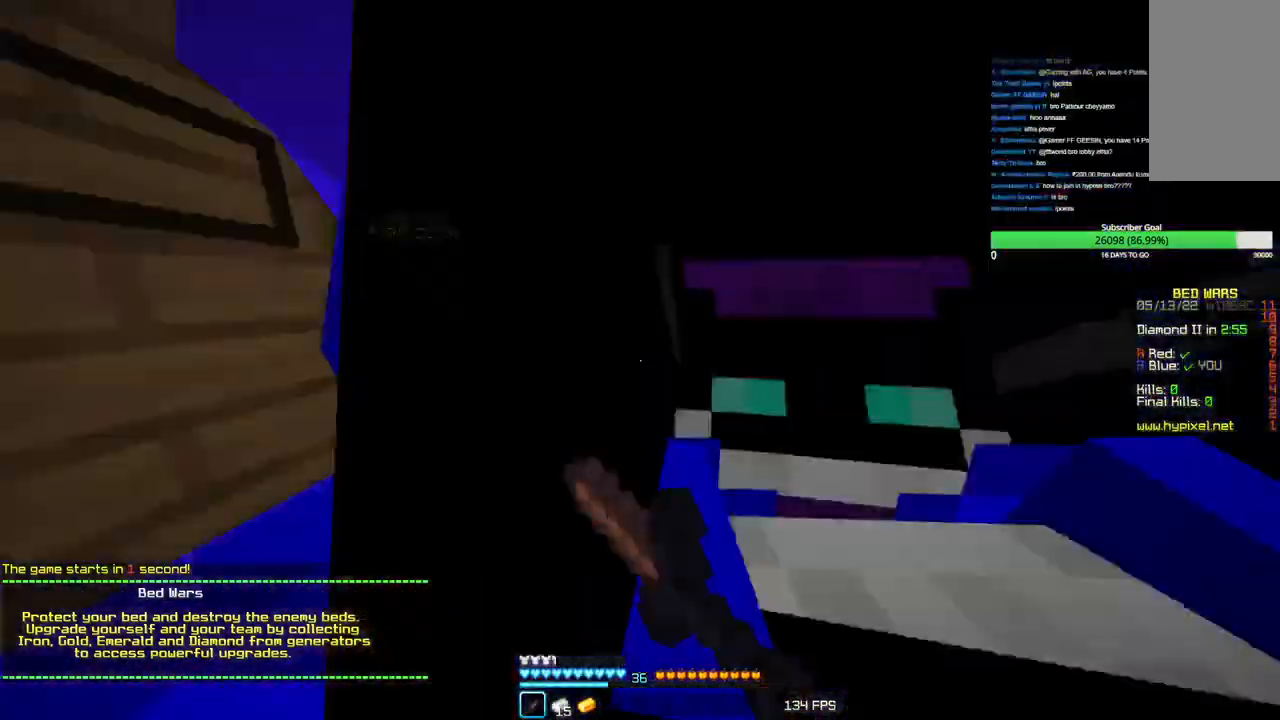
{"keys": ["s"], "mouse": ["left"], "events": [[16, "d", "down"], [50, "w", "up"], [233, "a", "down"], [250, "d", "up"], [266, "s", "down"], [316, "mouse_left", "up"], [383, "mouse_left", "down"], [500, "a", "up"]]}
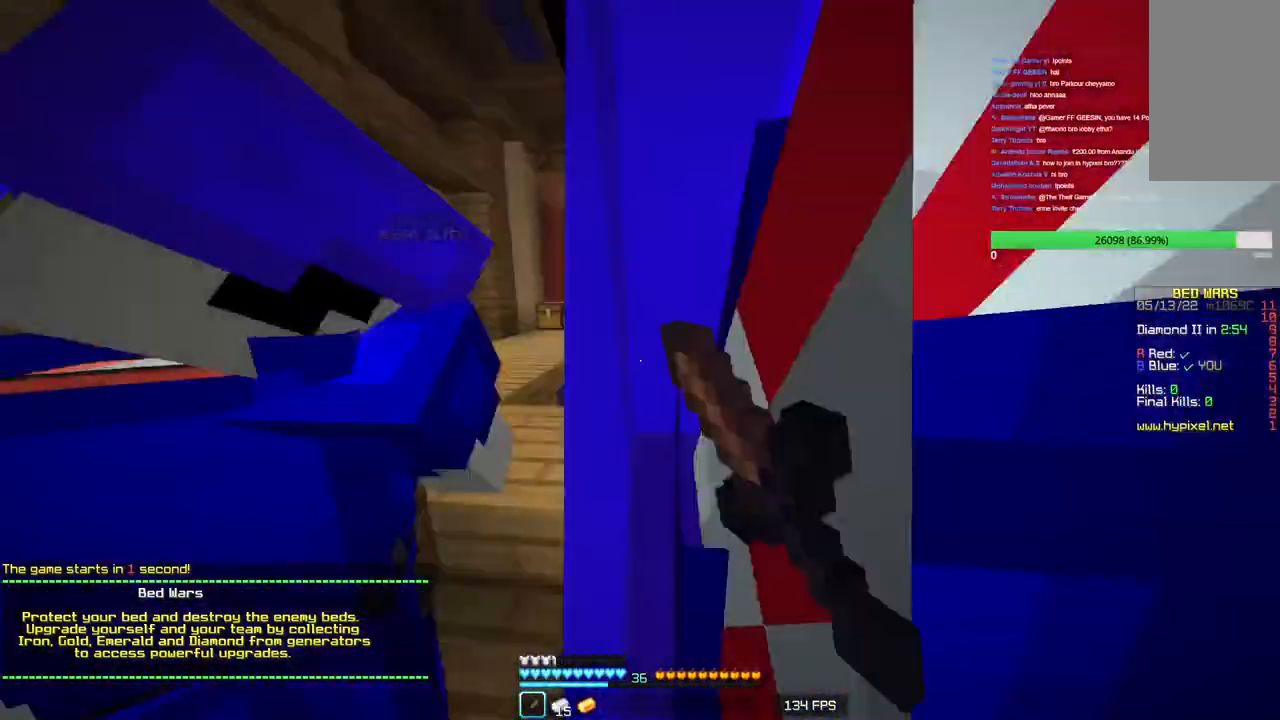
{"keys": ["d"], "mouse": ["left"], "events": [[133, "s", "up"], [200, "mouse_left", "up"], [283, "mouse_left", "down"], [433, "mouse_left", "up"], [466, "d", "down"], [483, "mouse_left", "down"]]}
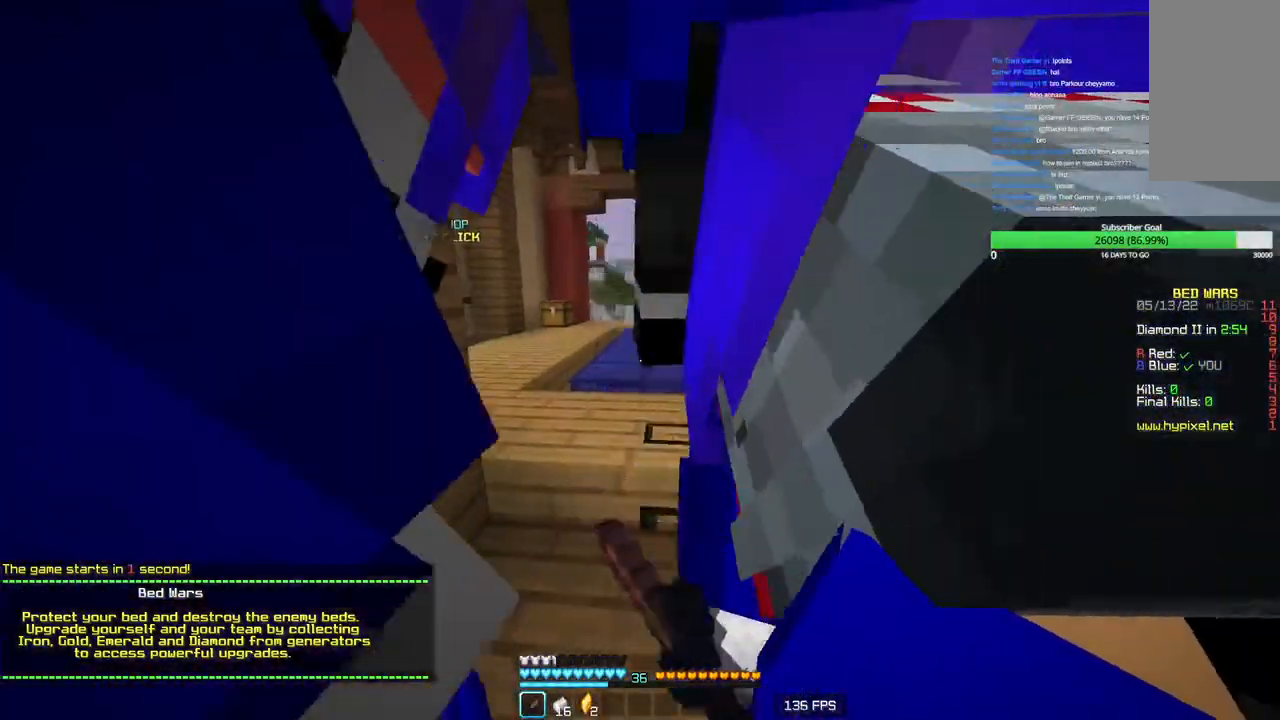
{"keys": ["w"], "mouse": [], "events": [[150, "d", "up"], [250, "a", "down"], [300, "mouse_left", "up"], [366, "mouse_left", "down"], [433, "a", "up"], [483, "w", "down"], [500, "mouse_left", "up"]]}
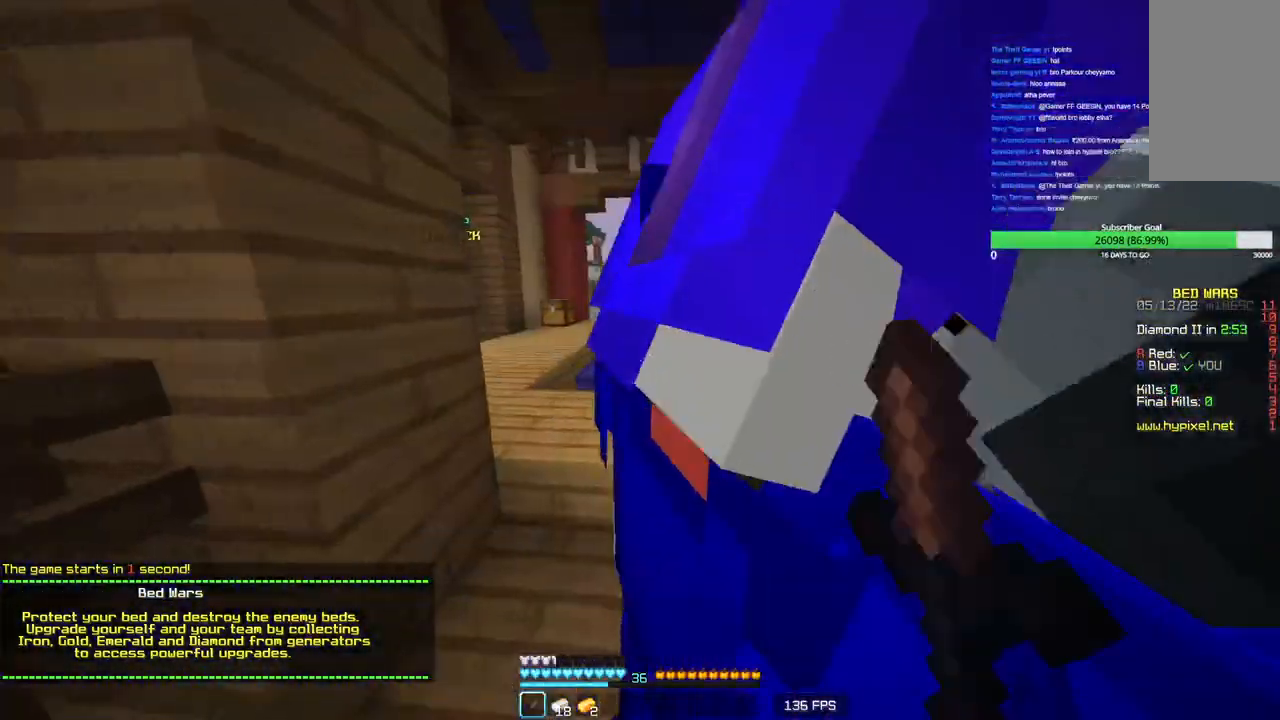
{"keys": ["s"], "mouse": ["left"], "events": [[83, "mouse_left", "down"], [166, "d", "down"], [183, "mouse_left", "up"], [250, "mouse_left", "down"], [300, "w", "up"], [416, "s", "down"], [500, "d", "up"]]}
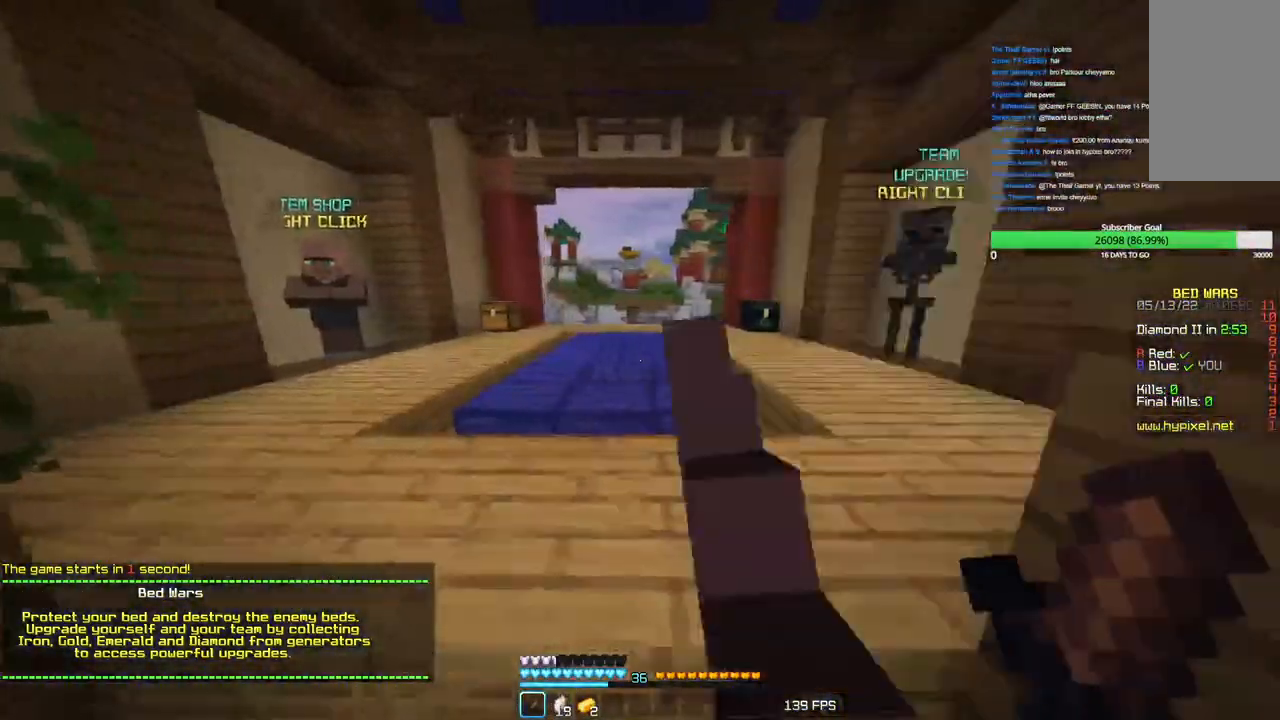
{"keys": [], "mouse": [], "events": [[83, "mouse_left", "up"], [133, "a", "down"], [150, "mouse_left", "down"], [366, "a", "up"], [466, "mouse_left", "up"], [483, "s", "up"]]}
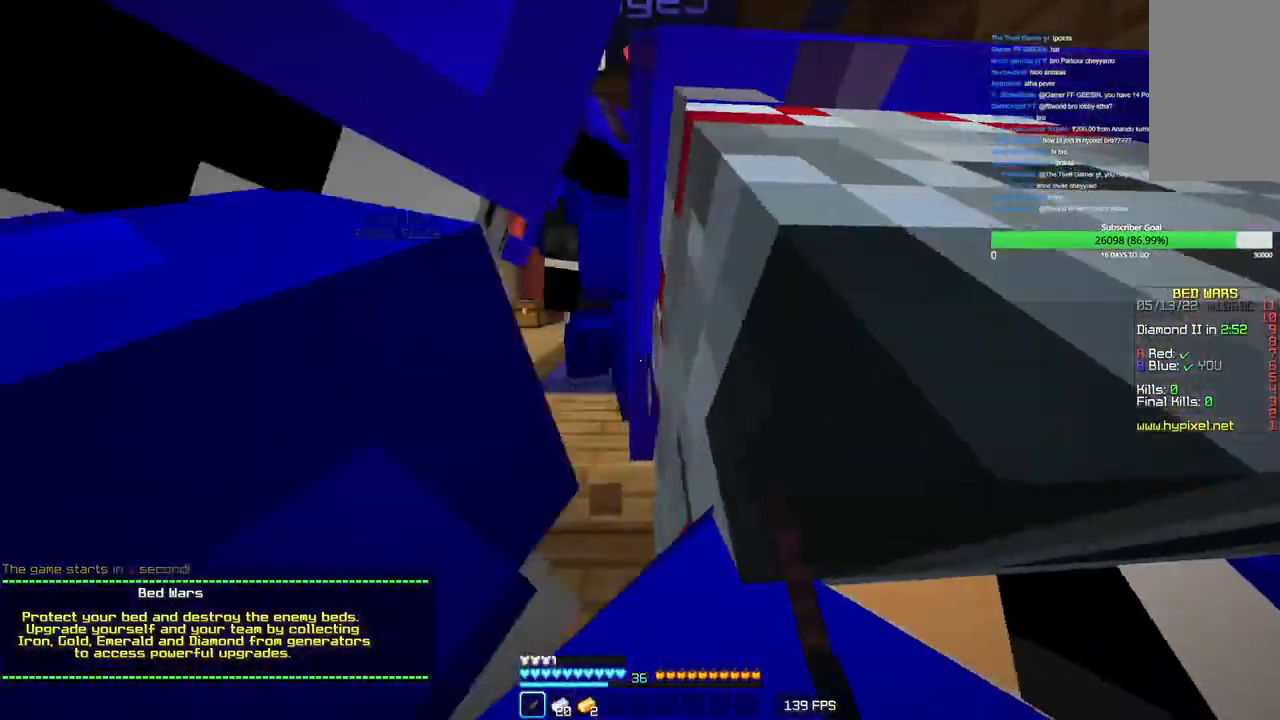
{"keys": ["d"], "mouse": ["left"], "events": [[33, "mouse_left", "down"], [183, "mouse_left", "up"], [200, "w", "down"], [250, "mouse_left", "down"], [400, "mouse_left", "up"], [433, "d", "down"], [450, "mouse_left", "down"], [500, "w", "up"]]}
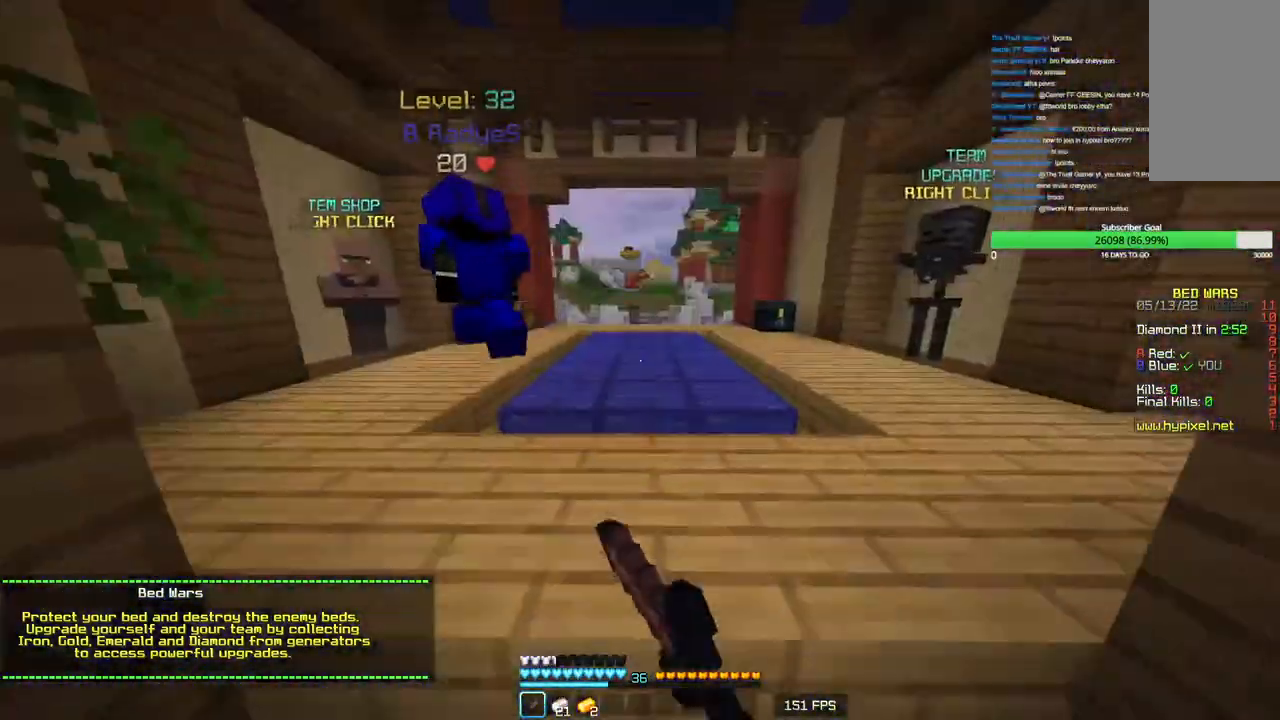
{"keys": ["s"], "mouse": [], "events": [[133, "s", "down"], [166, "d", "up"], [216, "a", "down"], [433, "a", "up"], [483, "mouse_left", "up"]]}
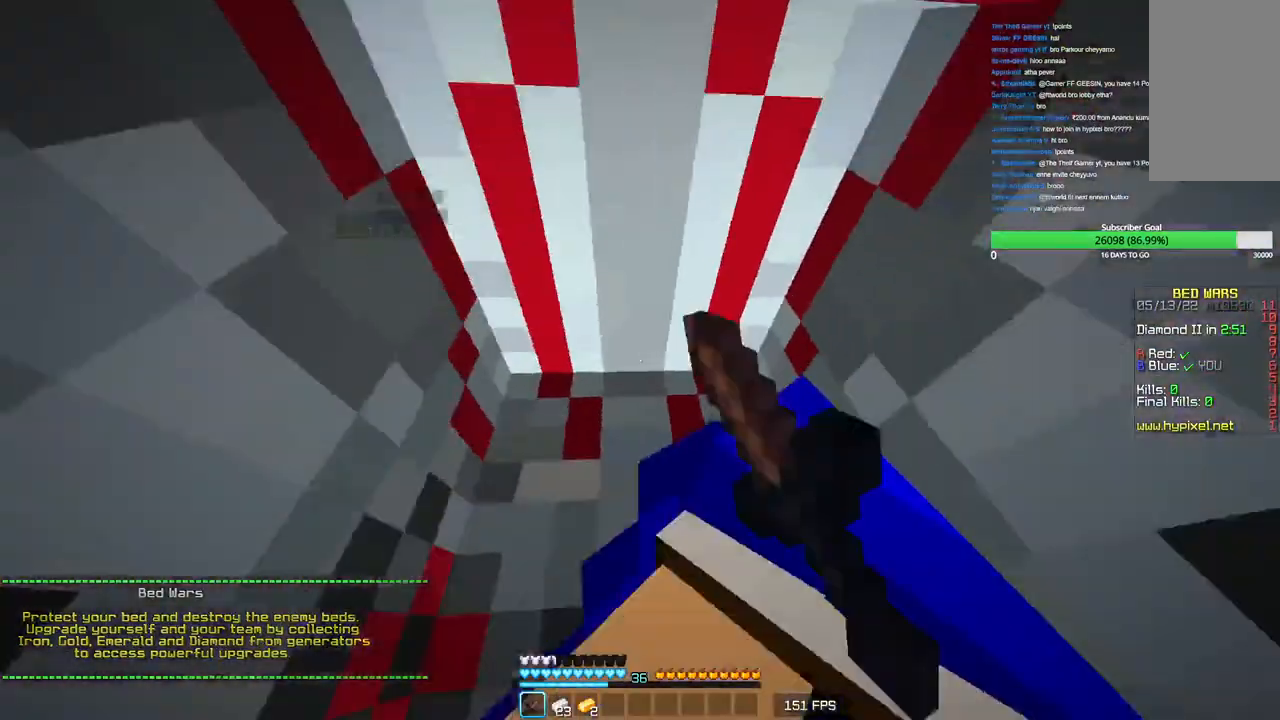
{"keys": [], "mouse": [], "events": [[83, "mouse_left", "down"], [166, "s", "up"], [200, "mouse_left", "up"]]}
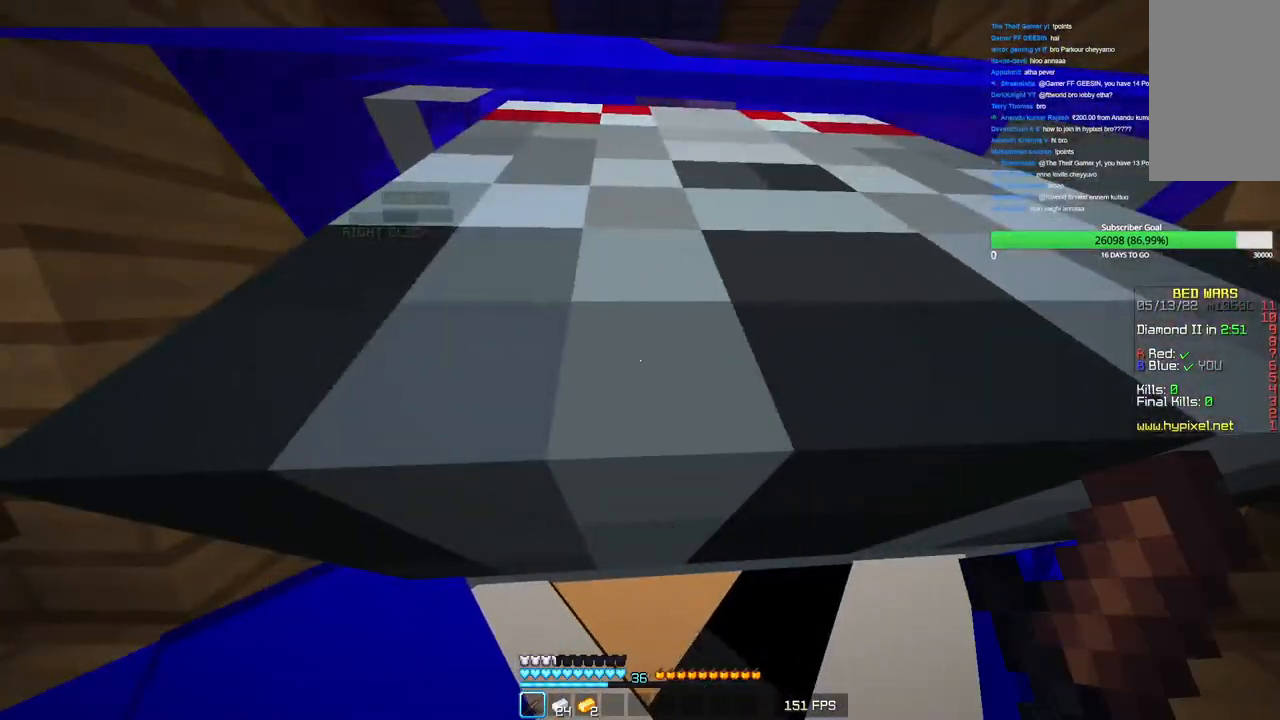
{"keys": [], "mouse": [], "events": []}
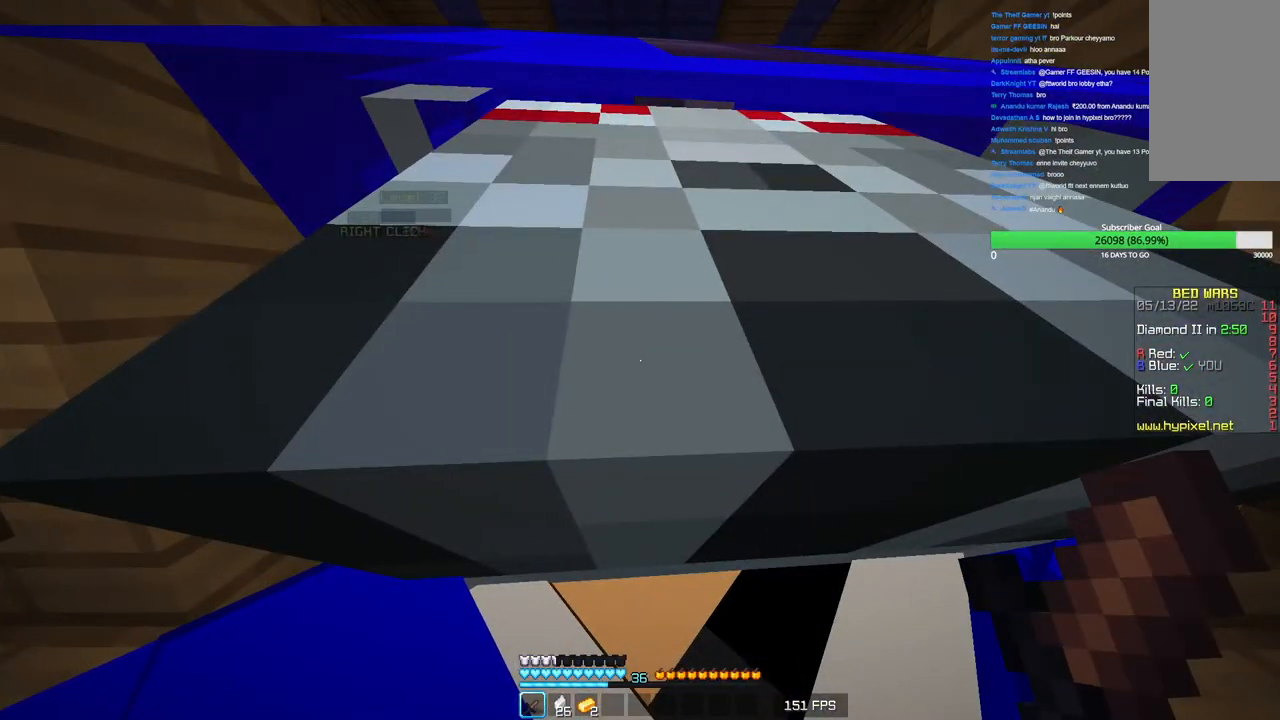
{"keys": ["w"], "mouse": [], "events": [[400, "w", "down"]]}
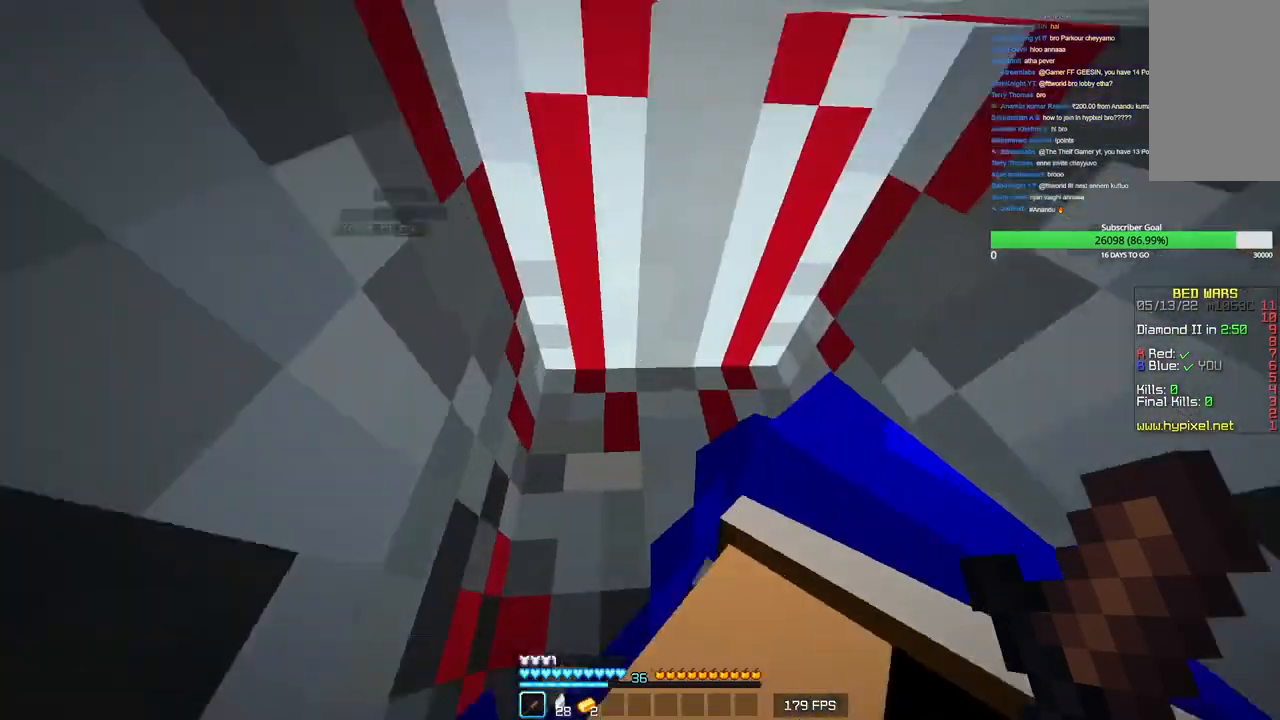
{"keys": ["s"], "mouse": ["left"], "events": [[150, "d", "down"], [150, "w", "up"], [200, "mouse_left", "down"], [283, "s", "down"], [333, "mouse_left", "up"], [350, "d", "up"], [416, "mouse_left", "down"]]}
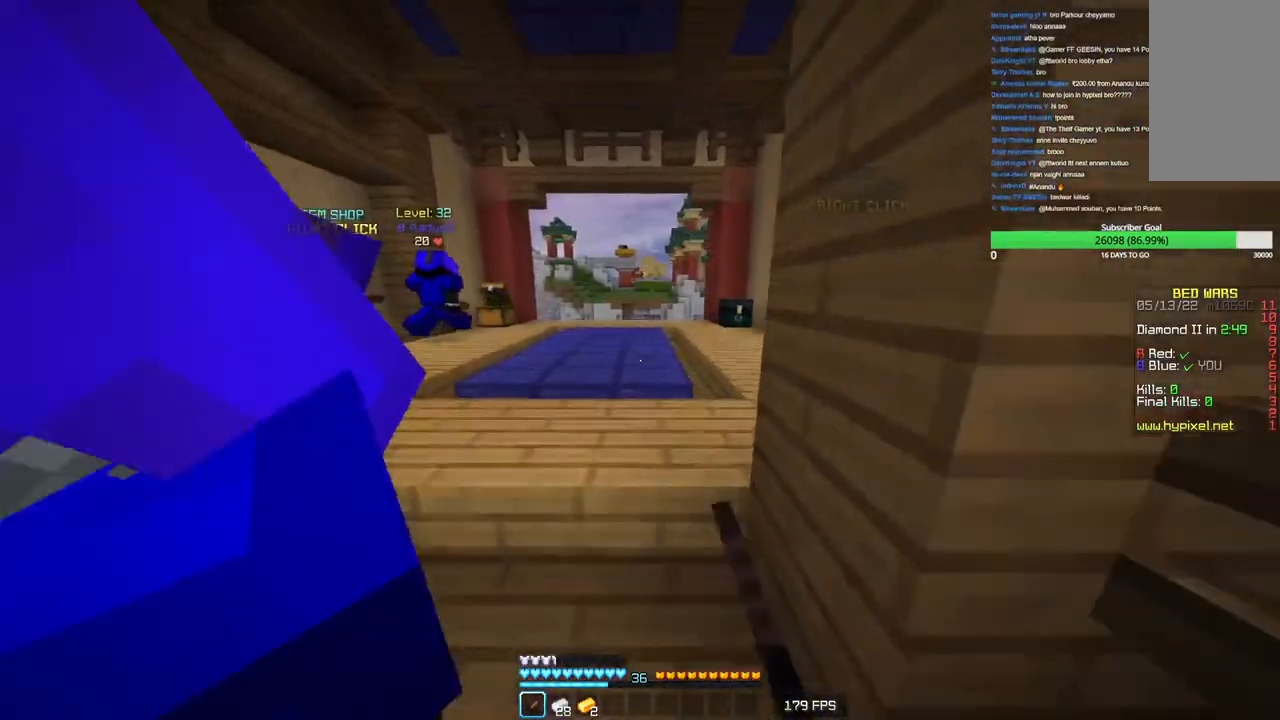
{"keys": ["a"], "mouse": [], "events": [[33, "mouse_left", "up"], [66, "a", "down"], [116, "mouse_left", "down"], [200, "a", "up"], [266, "mouse_left", "up"], [300, "a", "down"], [333, "mouse_left", "down"], [333, "s", "up"], [450, "mouse_left", "up"]]}
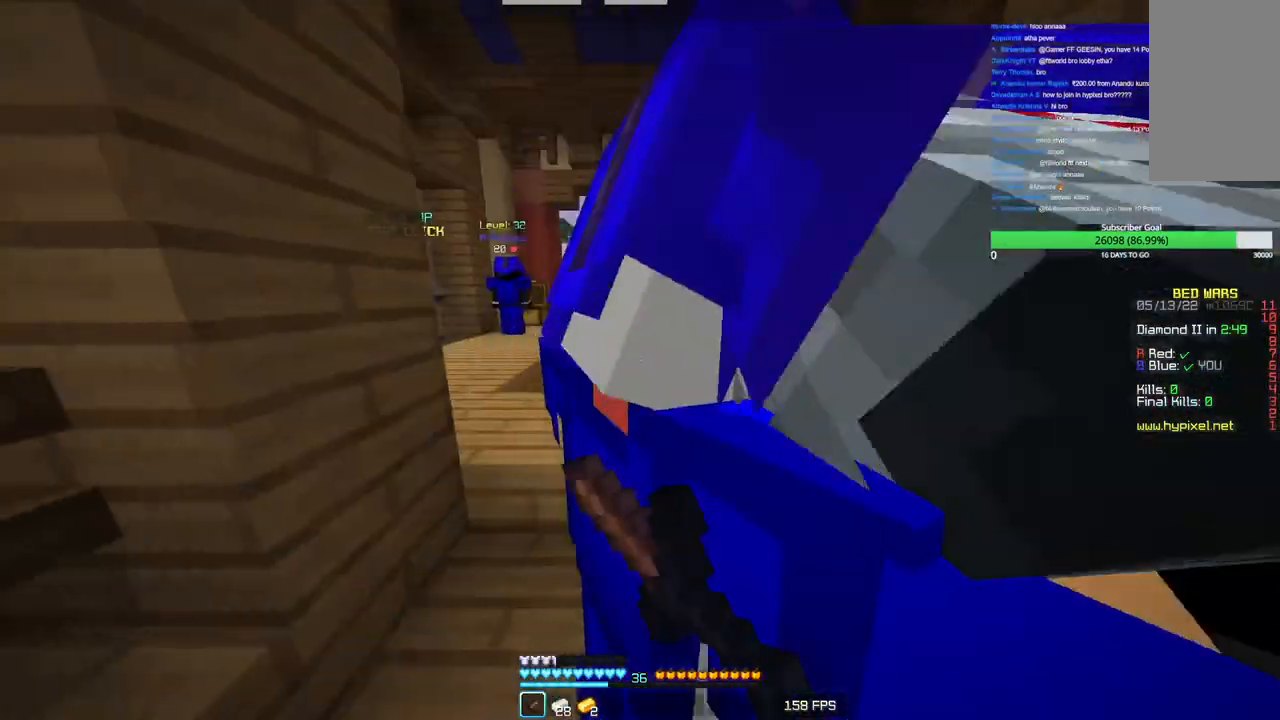
{"keys": ["d"], "mouse": ["left"], "events": [[16, "mouse_left", "down"], [33, "a", "up"], [83, "d", "down"], [150, "mouse_left", "up"], [150, "w", "down"], [216, "mouse_left", "down"], [283, "a", "down"], [316, "w", "up"], [350, "mouse_left", "up"], [366, "d", "up"], [416, "mouse_left", "down"], [500, "a", "up"], [500, "d", "down"]]}
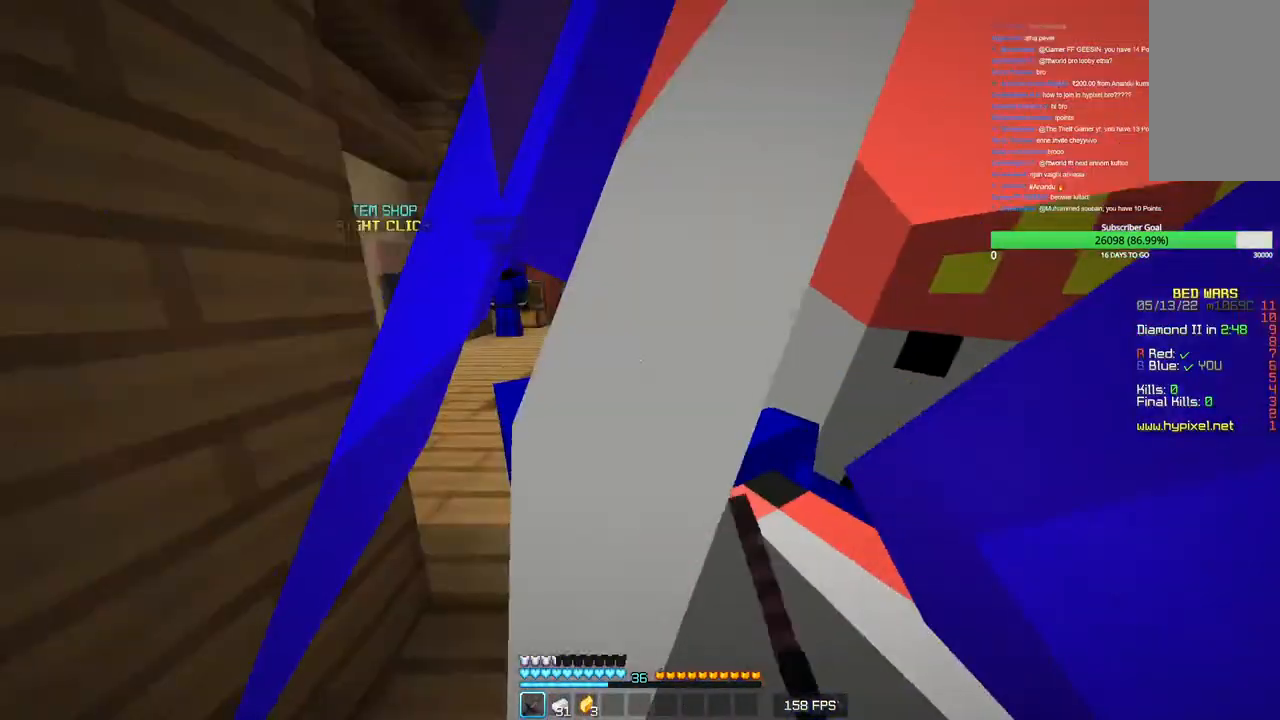
{"keys": ["s"], "mouse": ["left"], "events": [[50, "mouse_left", "up"], [100, "mouse_left", "down"], [166, "s", "down"], [216, "d", "up"], [250, "mouse_left", "up"], [300, "a", "down"], [300, "mouse_left", "down"], [433, "mouse_left", "up"], [500, "a", "up"], [500, "mouse_left", "down"]]}